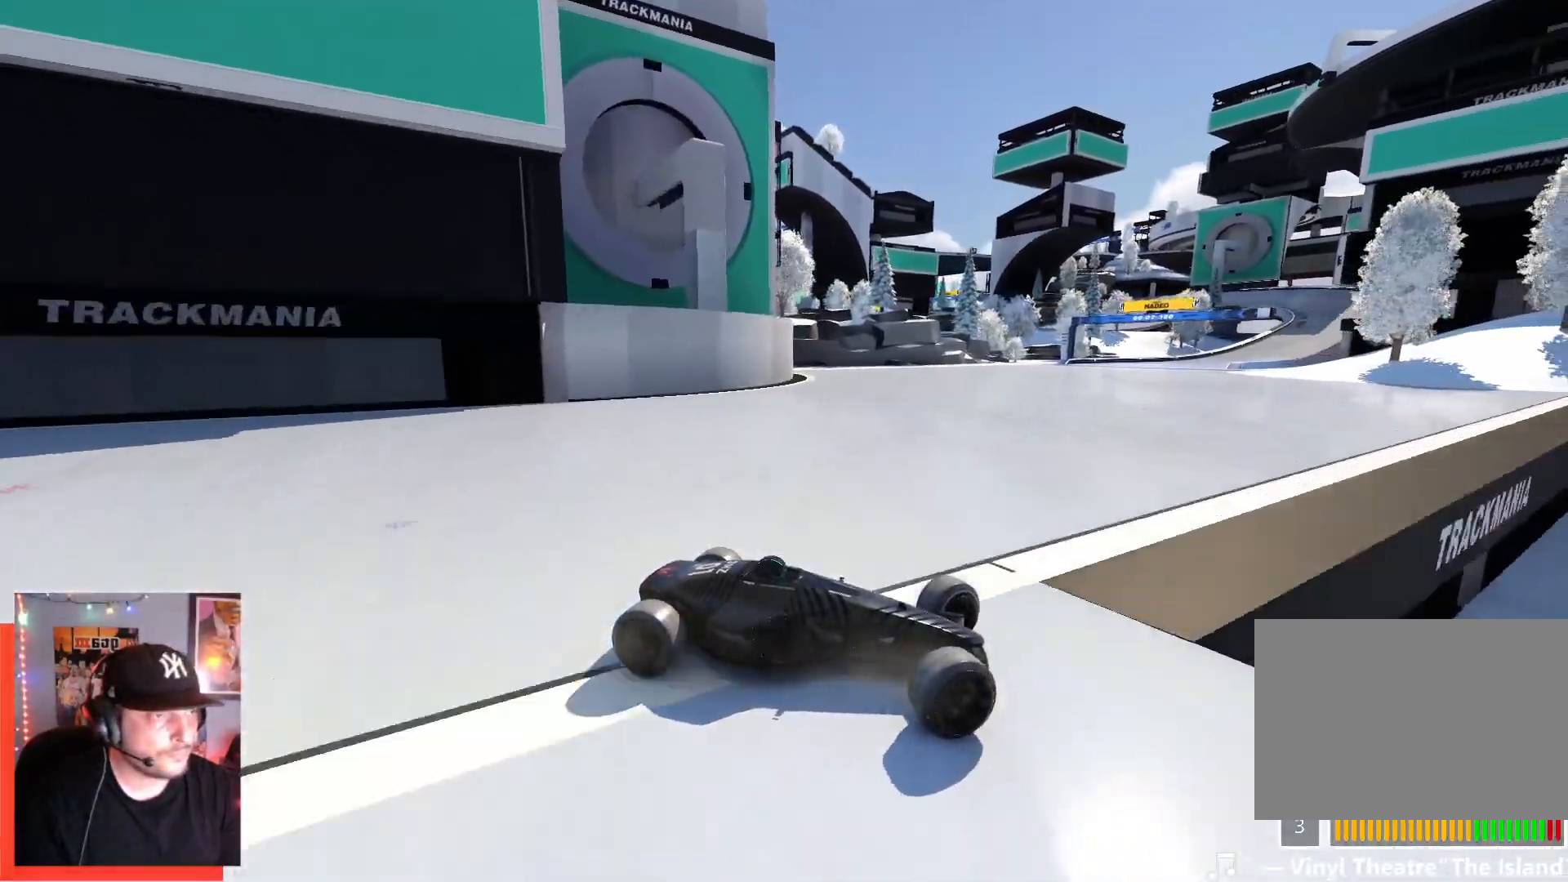
Gameplay with keyboard; each line is a JSON object with the keys held at the frame after it. "events" lists presses ("down") and releases ("up") of "down", "left", "right" and "up" between this image and that frame as [ms after this image, input, new state], when the widget could be followed in between. No other keys are recorded. Mouse input is not recorded.
{"keys": ["left", "up"], "events": []}
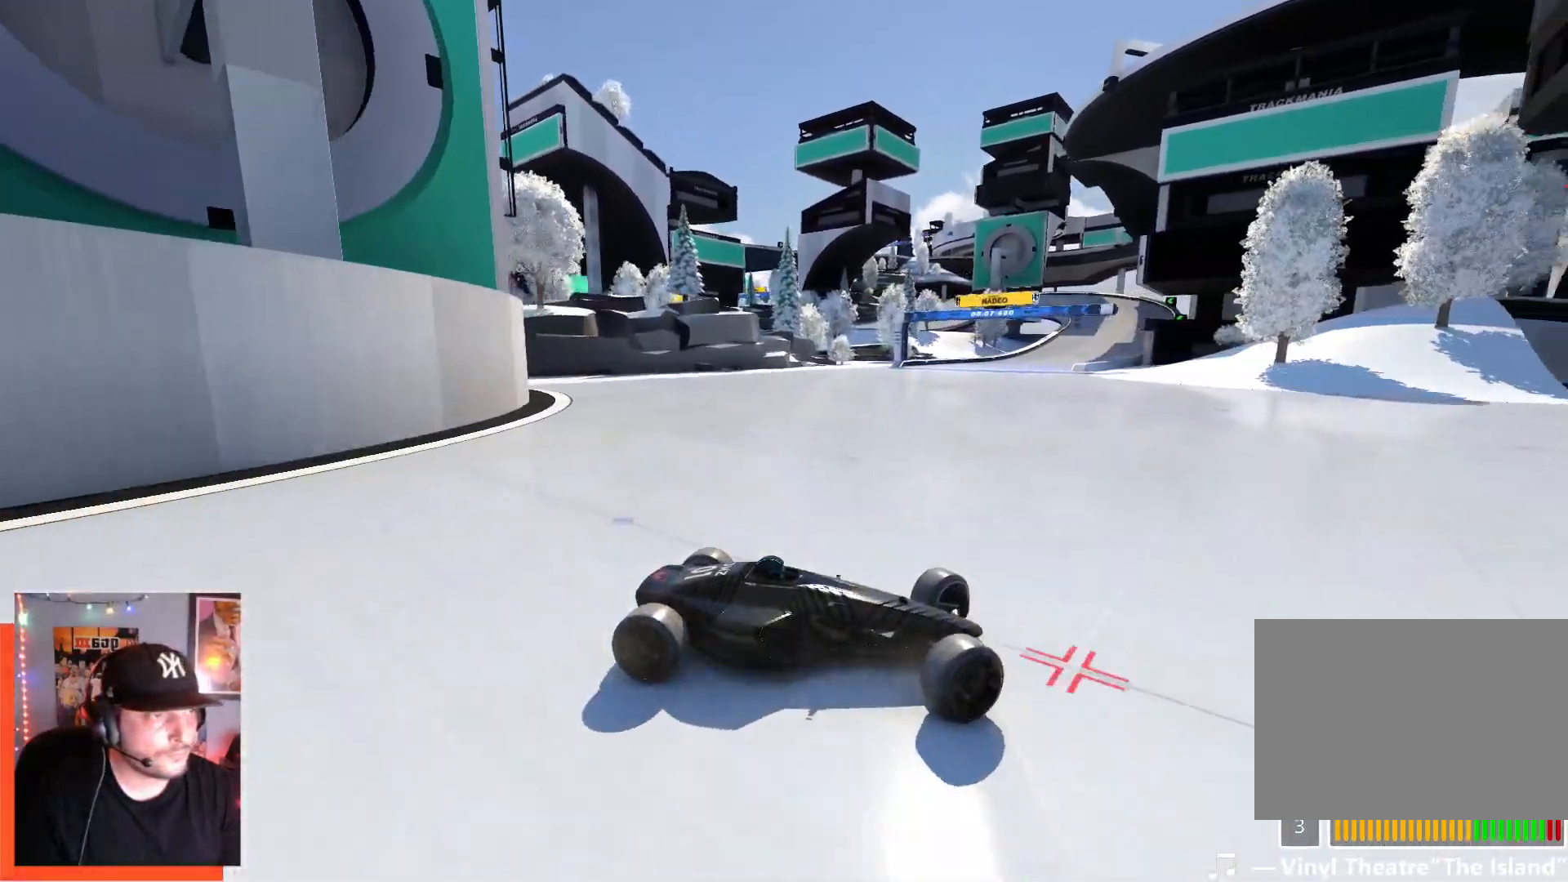
{"keys": ["left", "up"], "events": [[300, "up", "up"], [384, "up", "down"]]}
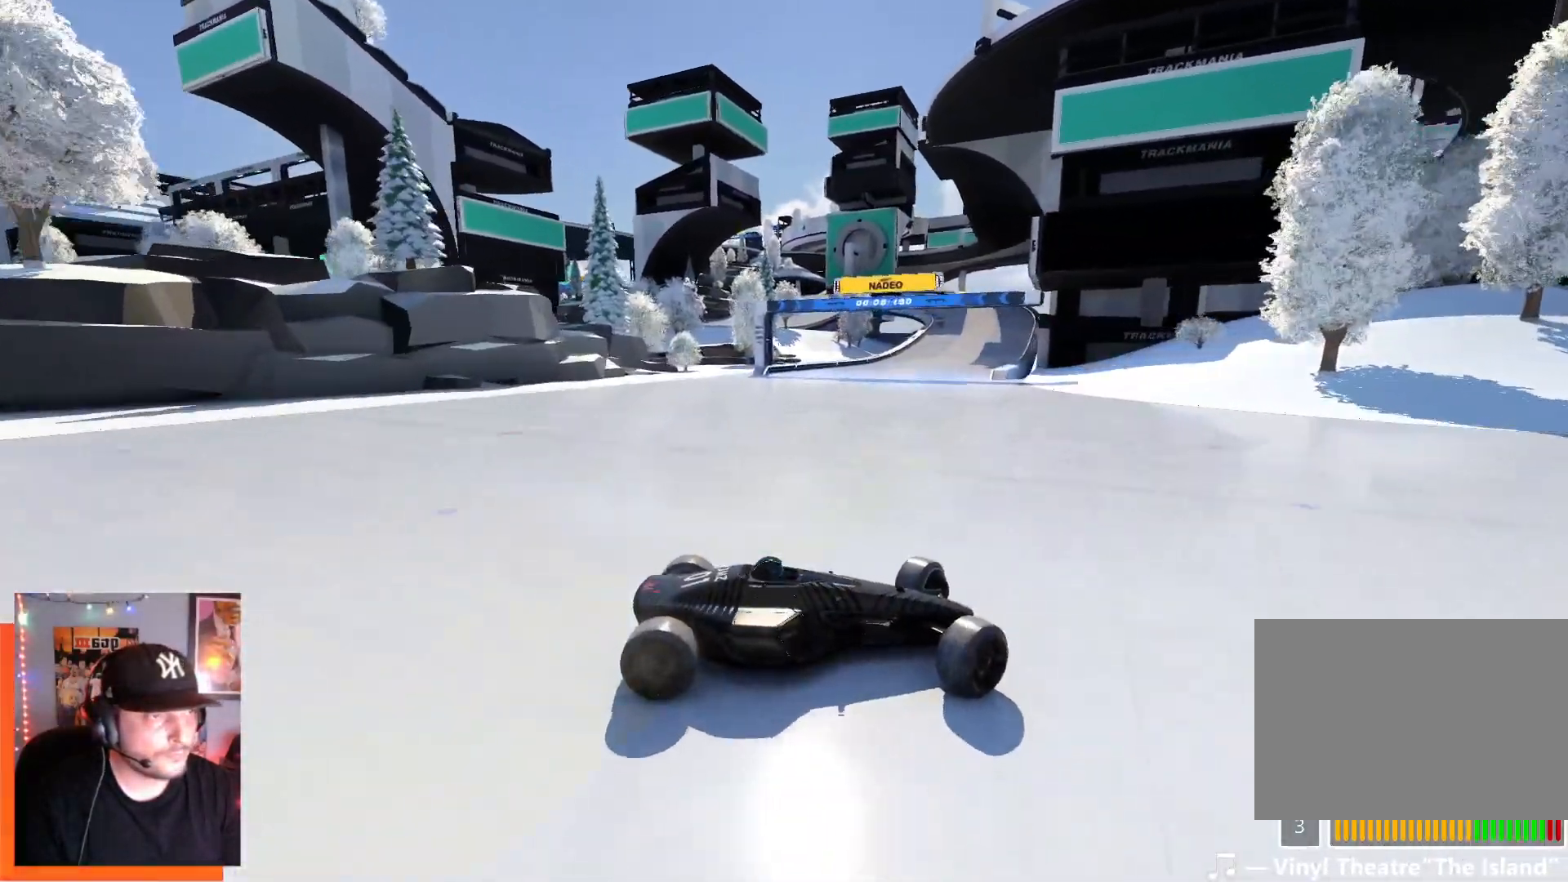
{"keys": ["left", "up"], "events": []}
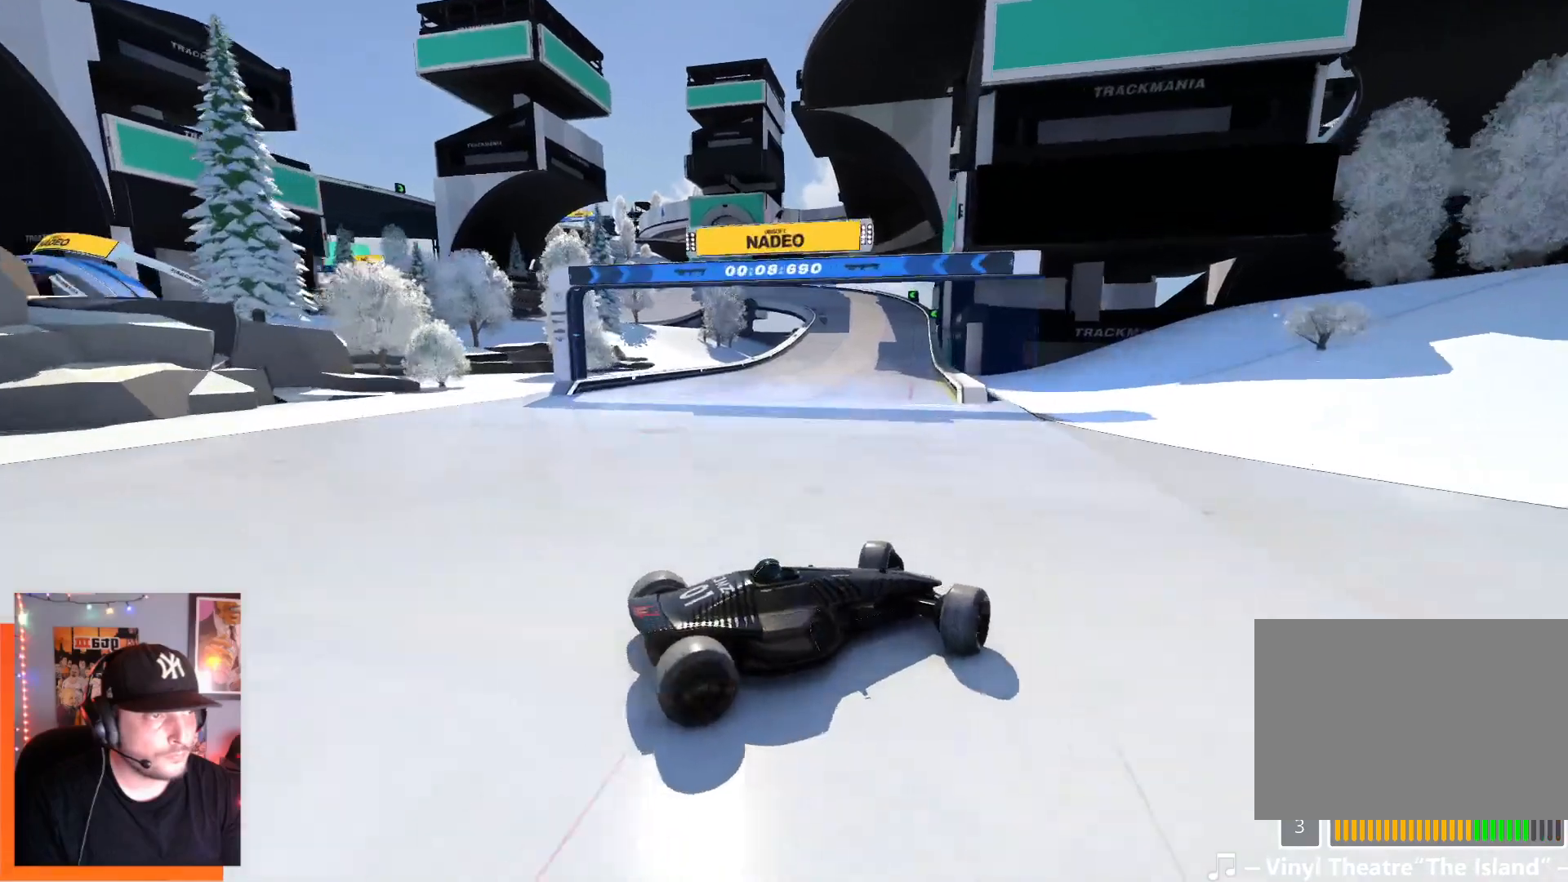
{"keys": ["left", "up"], "events": []}
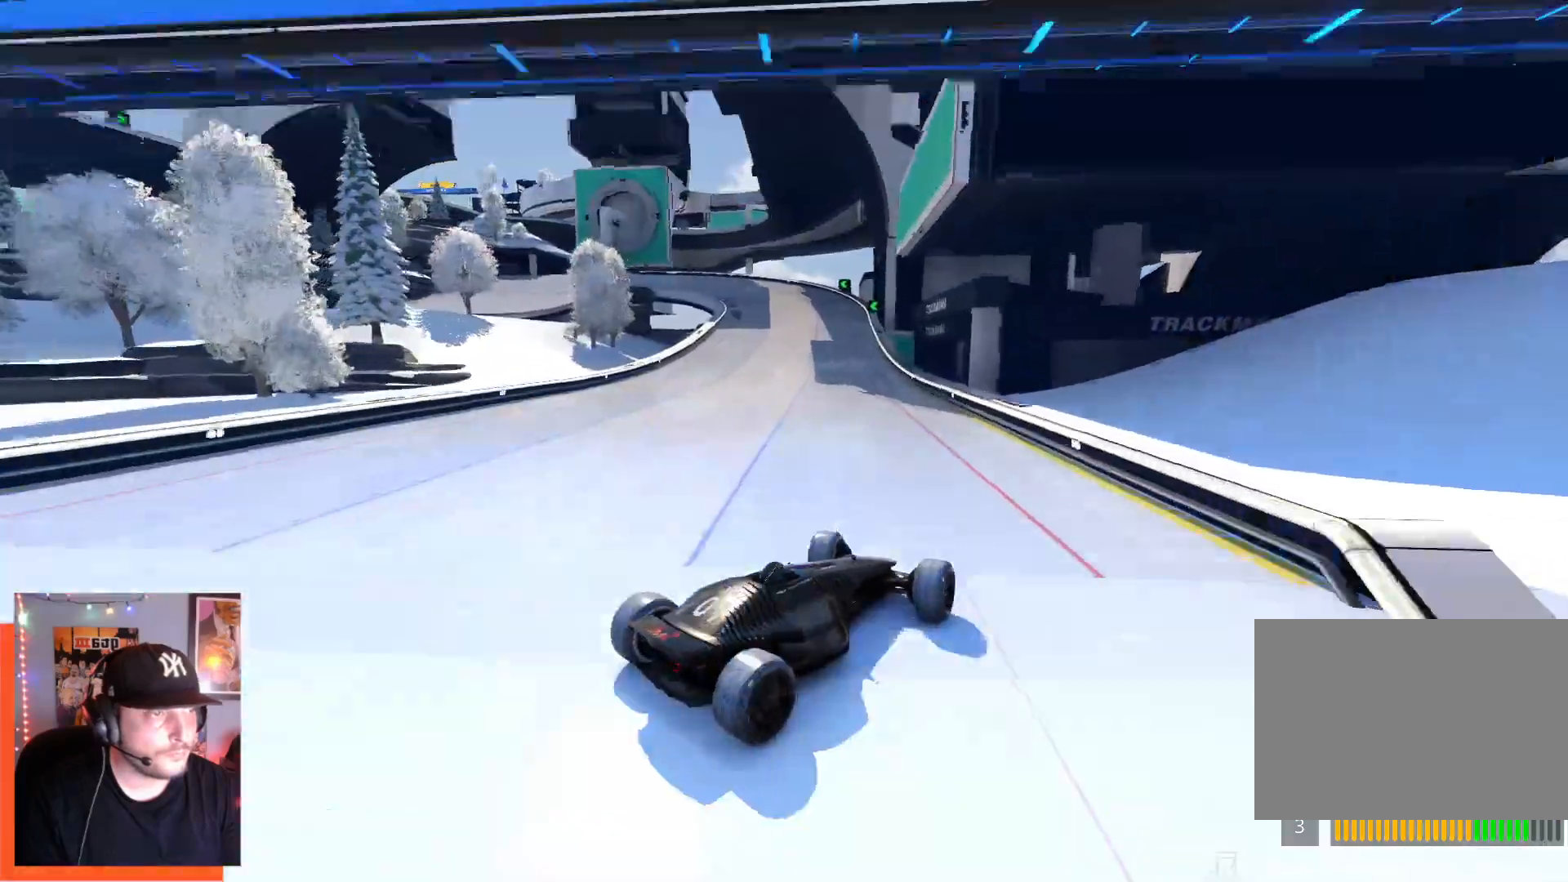
{"keys": ["left", "up"], "events": []}
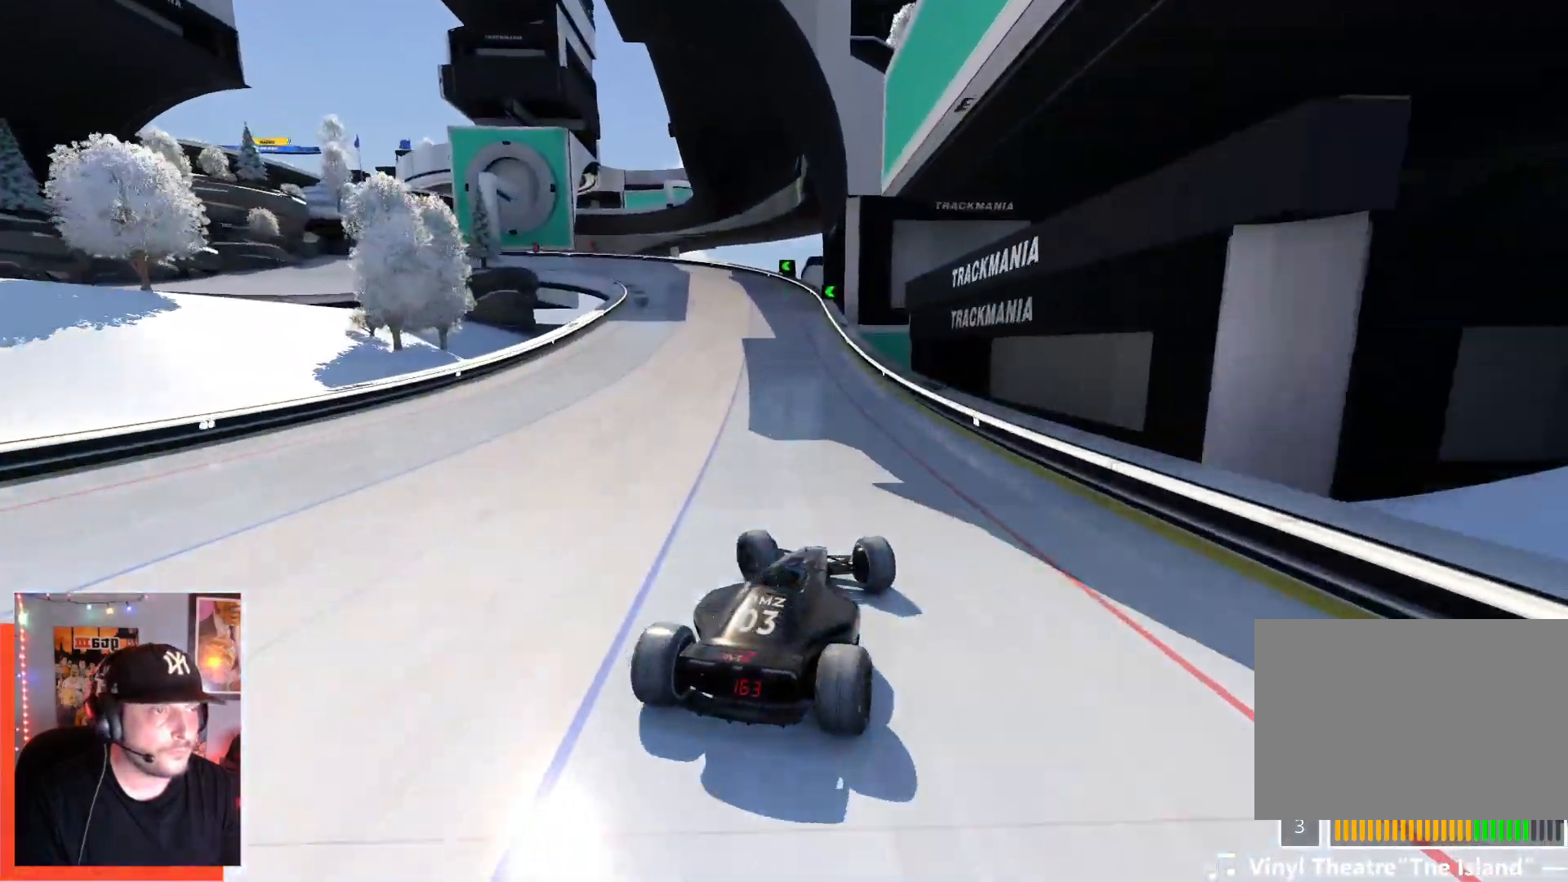
{"keys": ["left", "up"], "events": []}
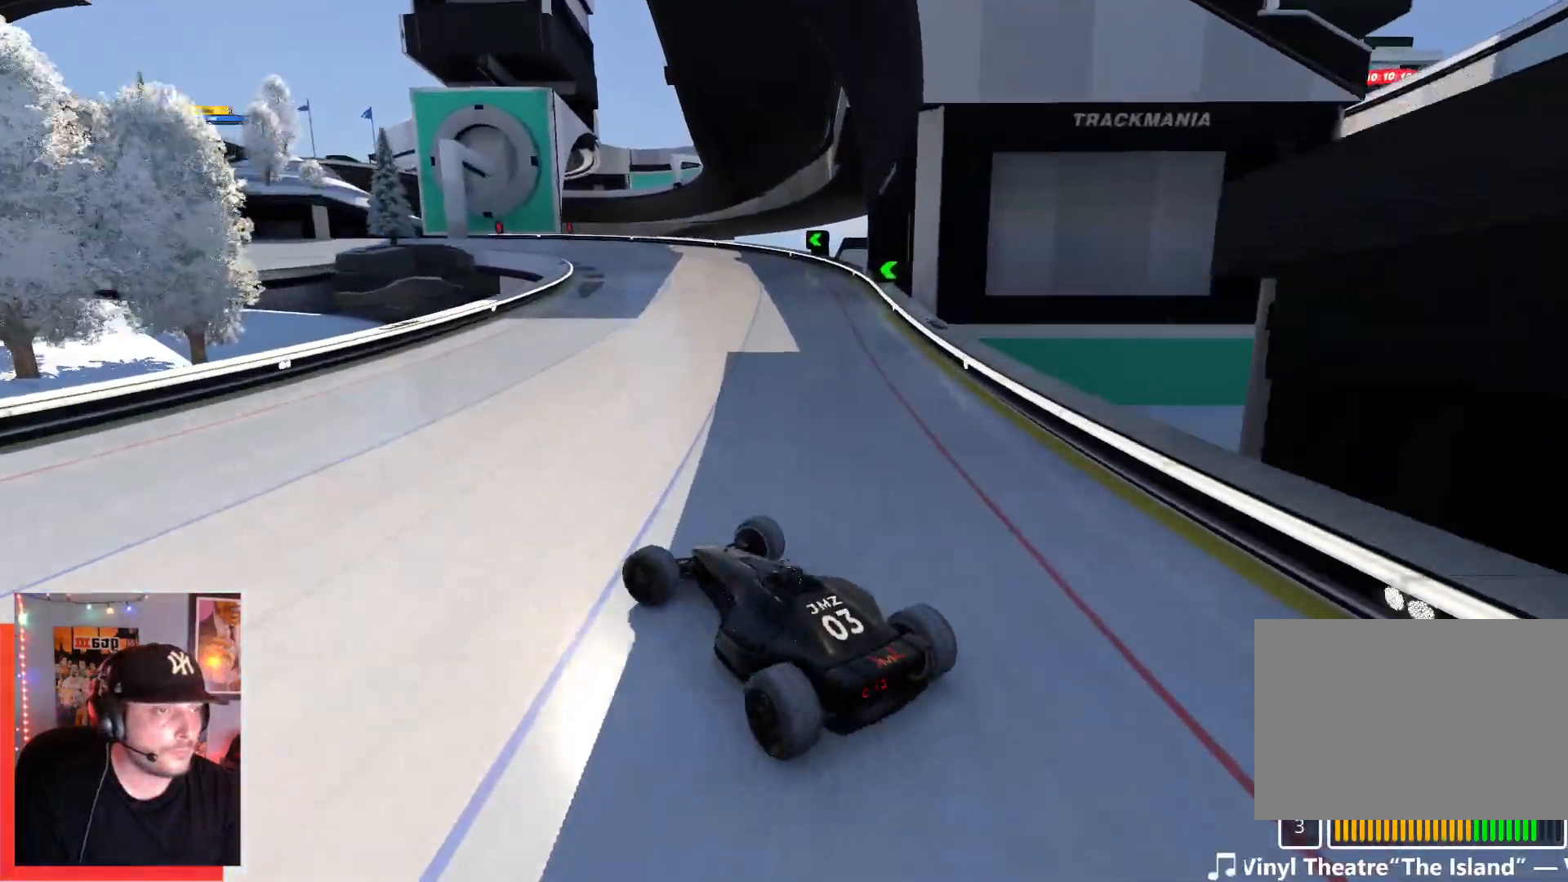
{"keys": ["right", "up"], "events": [[84, "left", "up"], [217, "down", "down"], [217, "right", "down"], [267, "down", "up"]]}
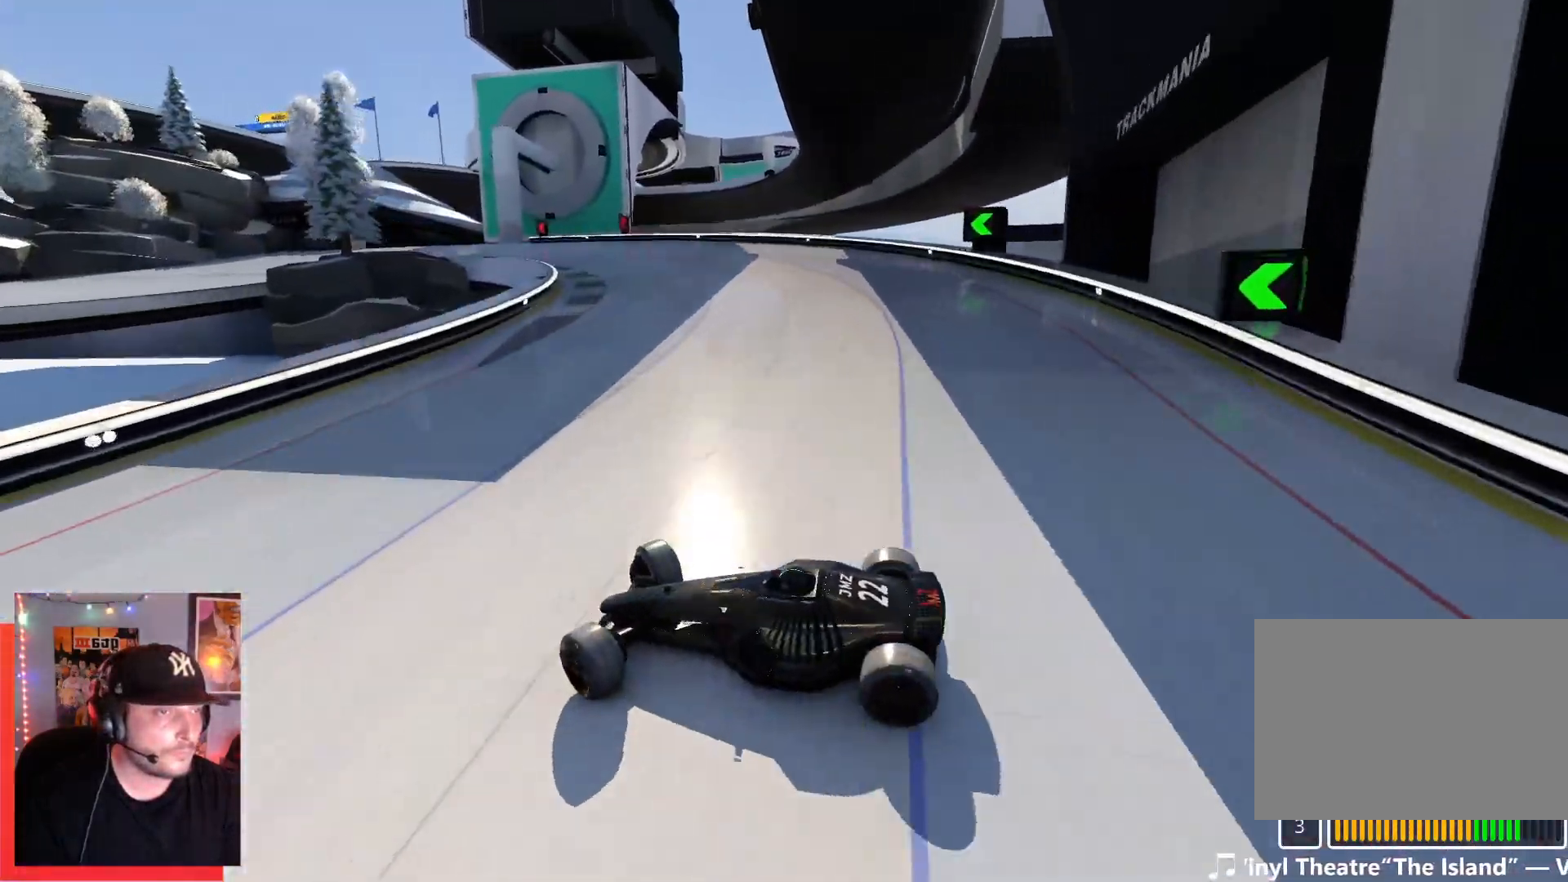
{"keys": ["down", "right", "up"], "events": [[484, "down", "down"]]}
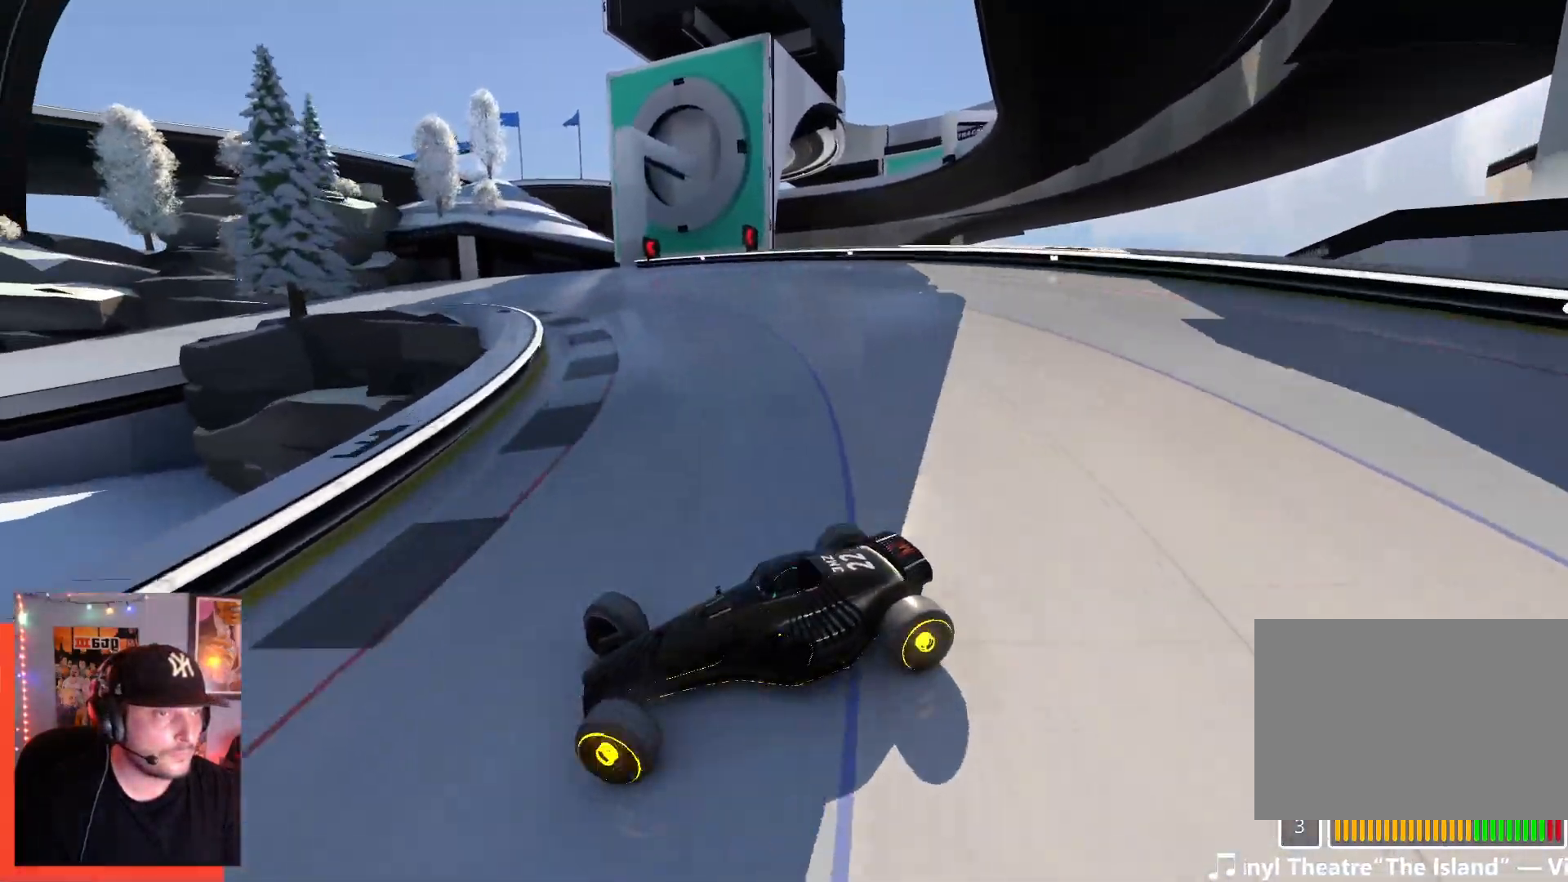
{"keys": ["right", "up"], "events": [[84, "down", "up"]]}
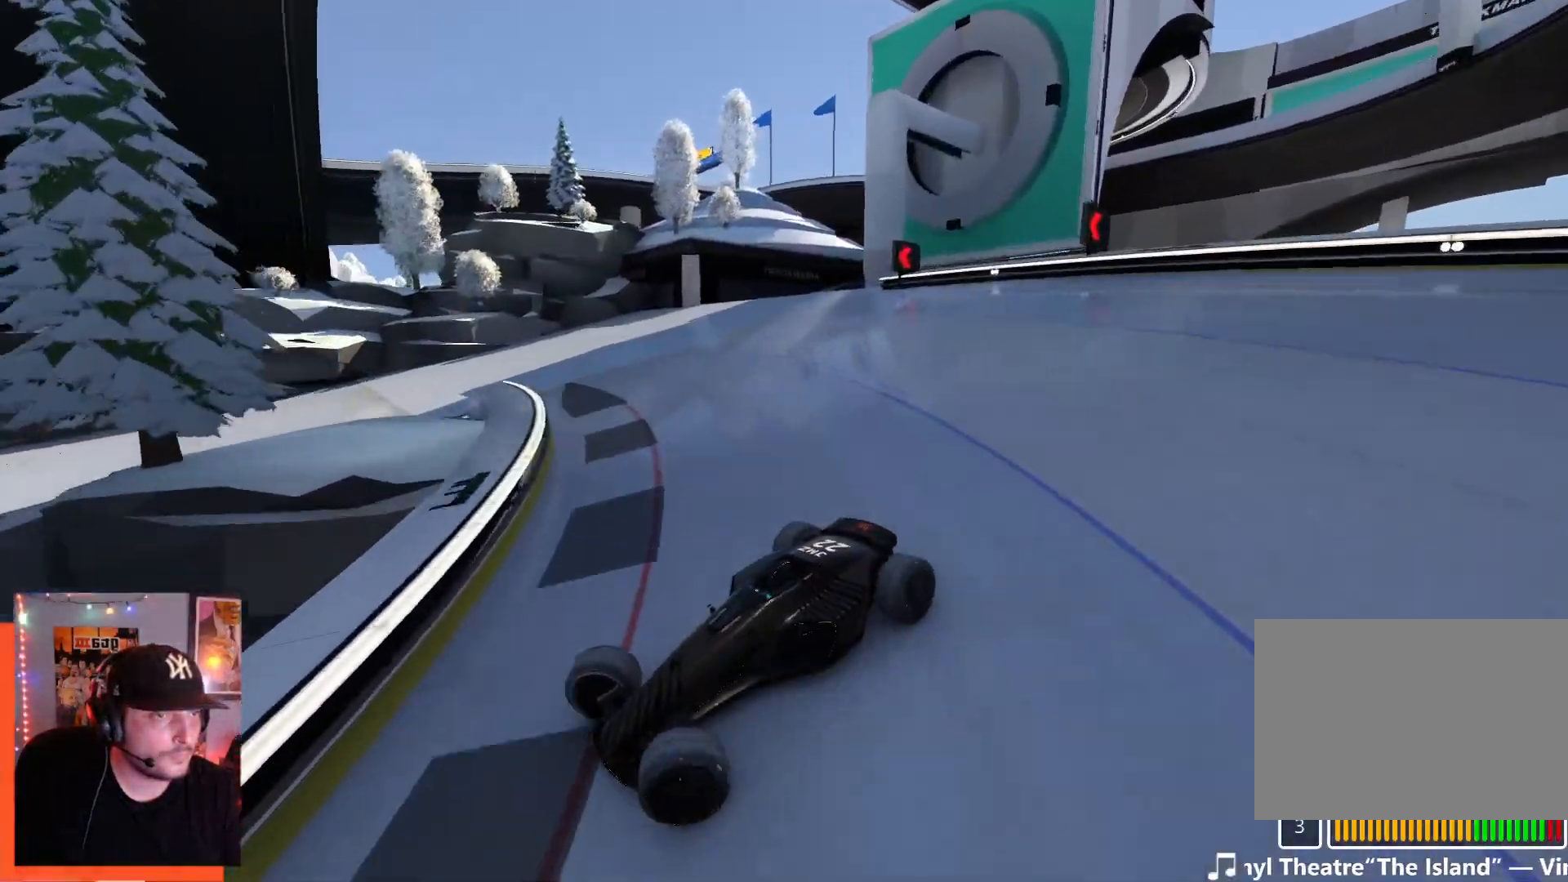
{"keys": ["right", "up"], "events": []}
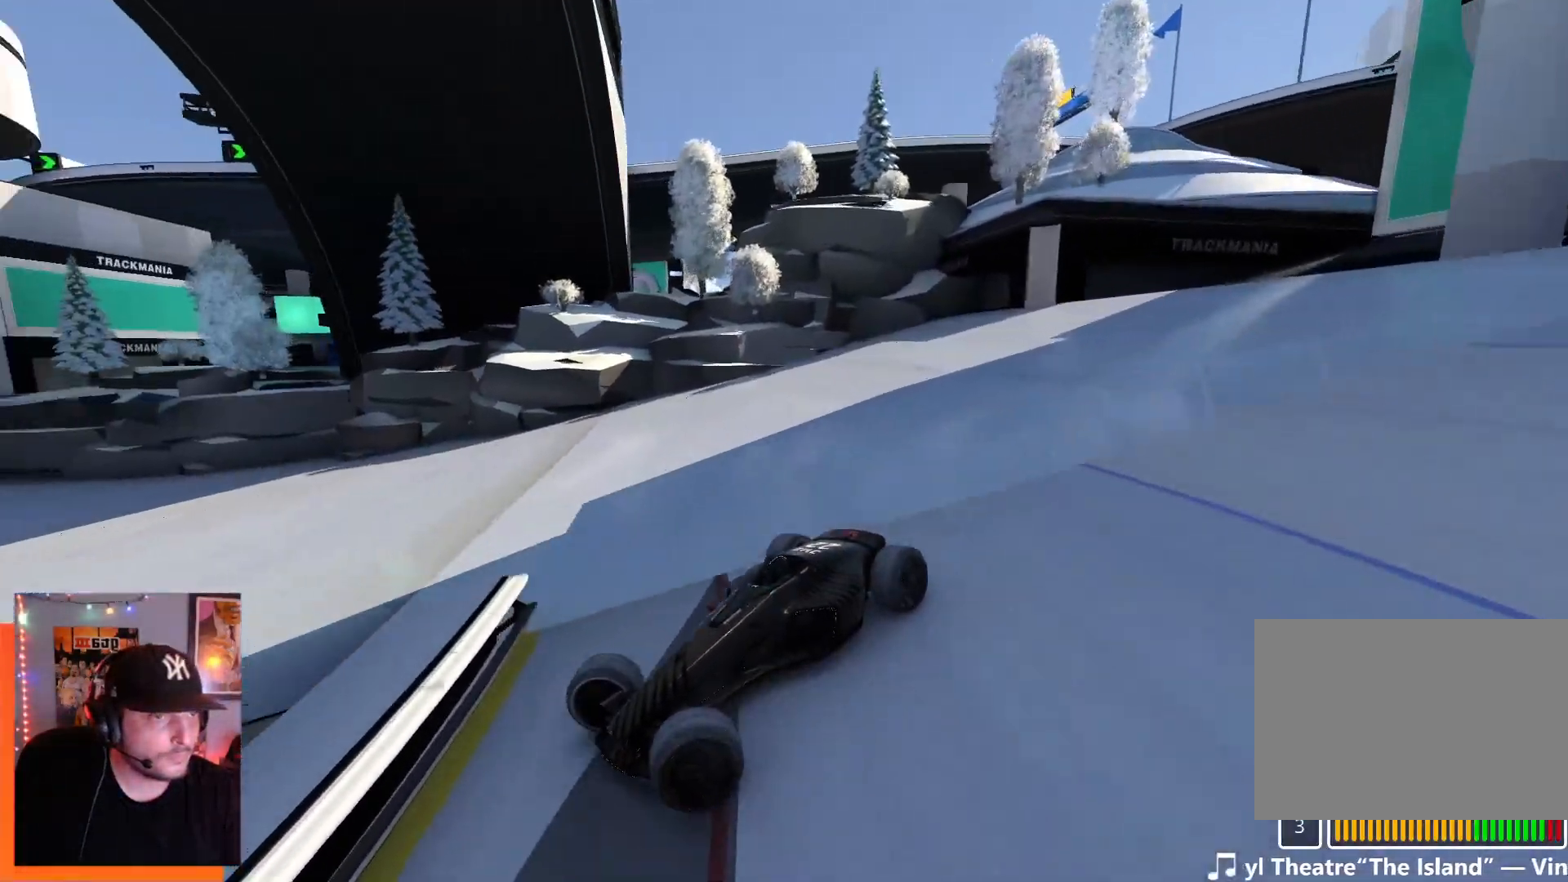
{"keys": ["right", "up"], "events": []}
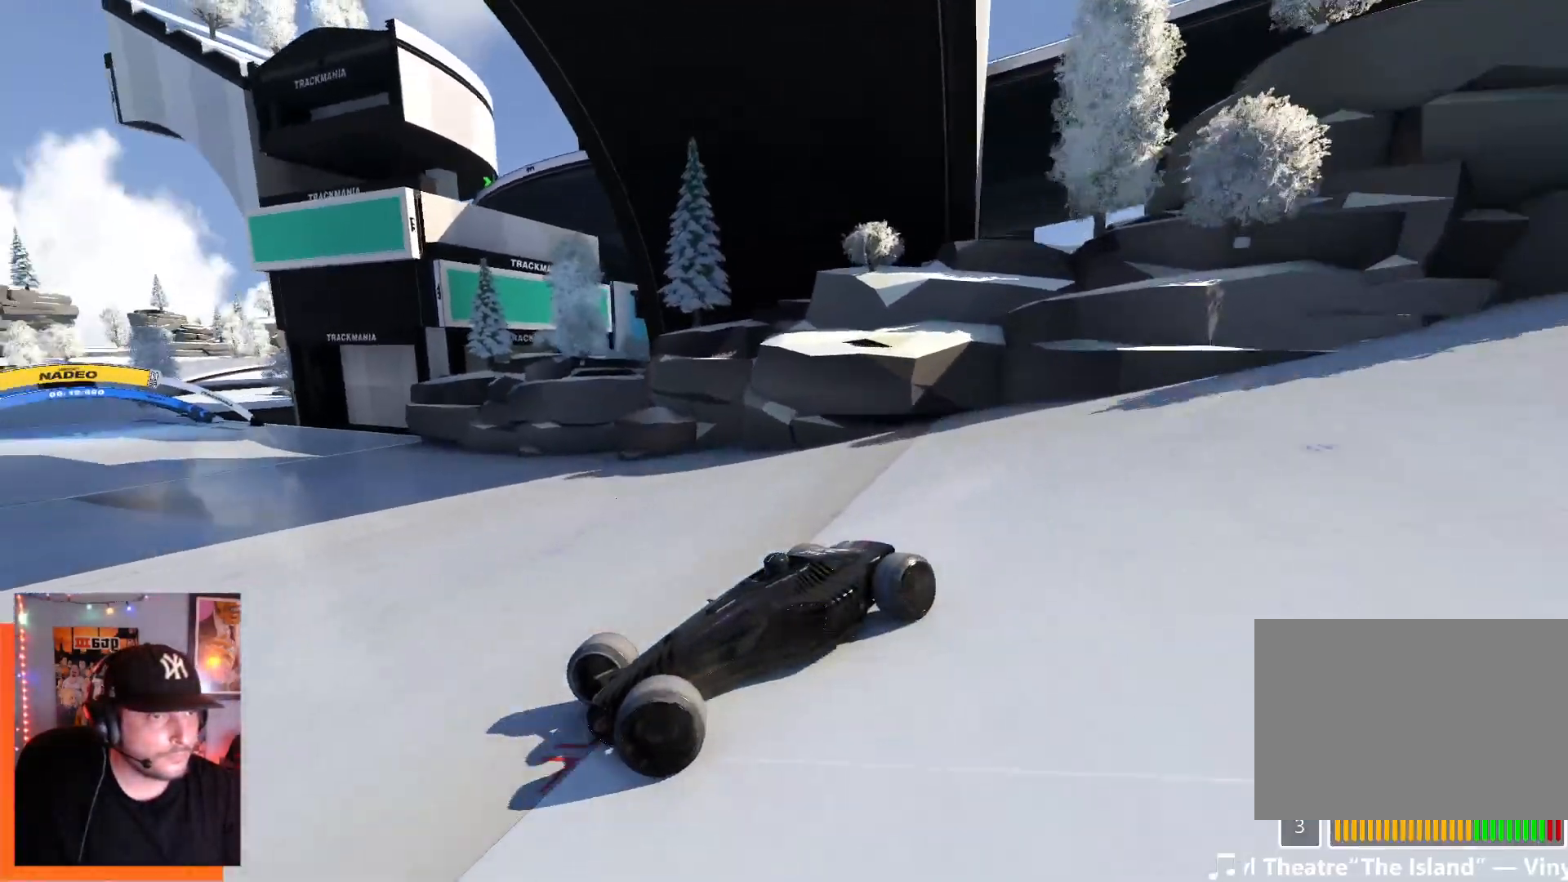
{"keys": ["right"], "events": [[467, "up", "up"]]}
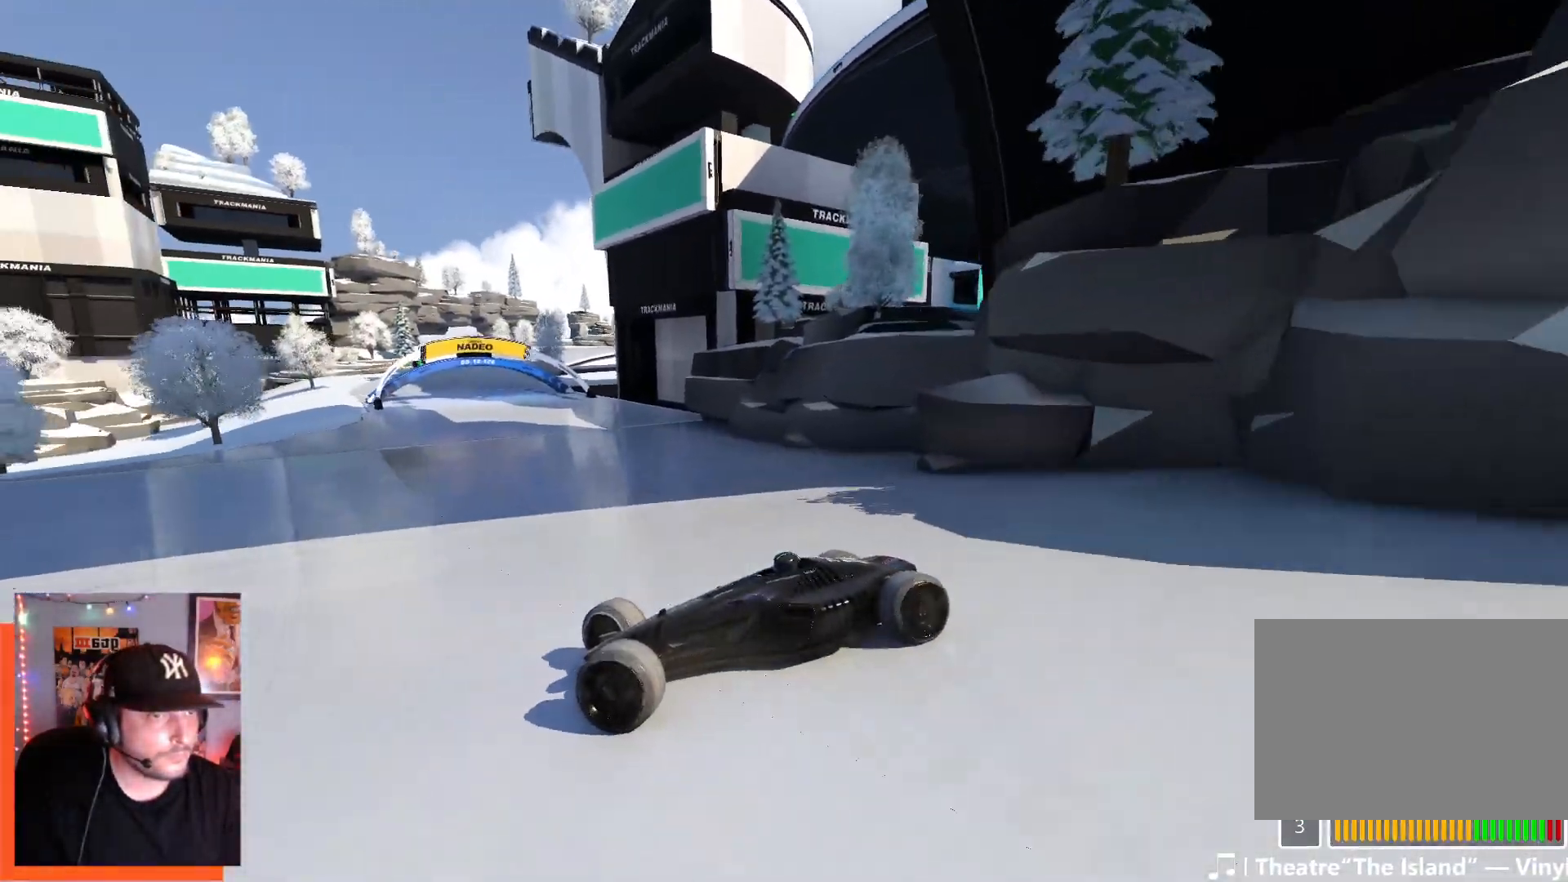
{"keys": ["right", "up"], "events": [[67, "up", "down"]]}
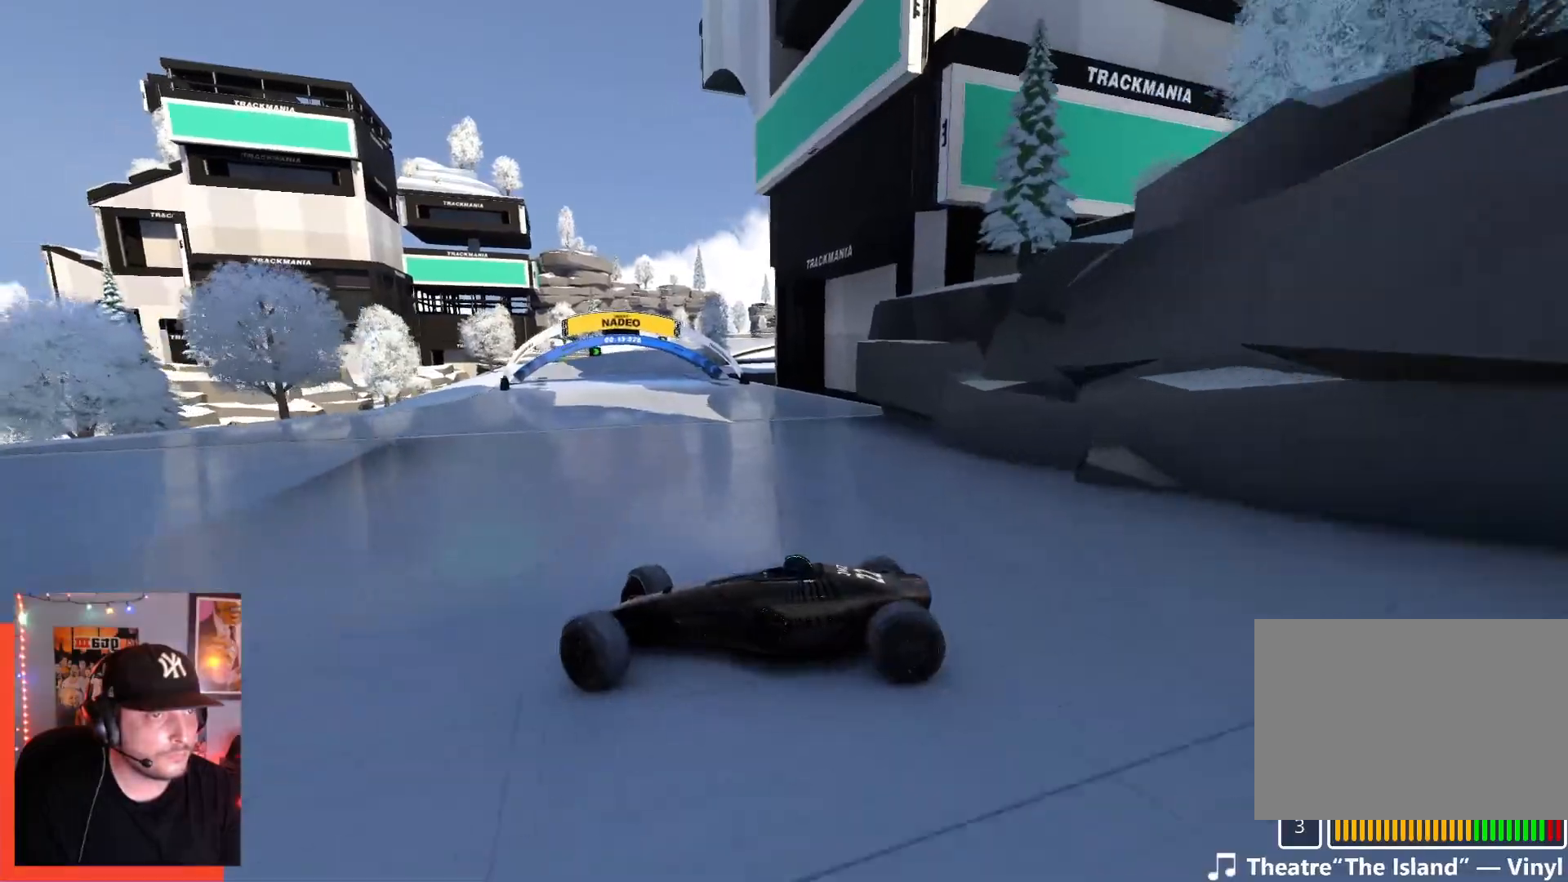
{"keys": ["right", "up"], "events": []}
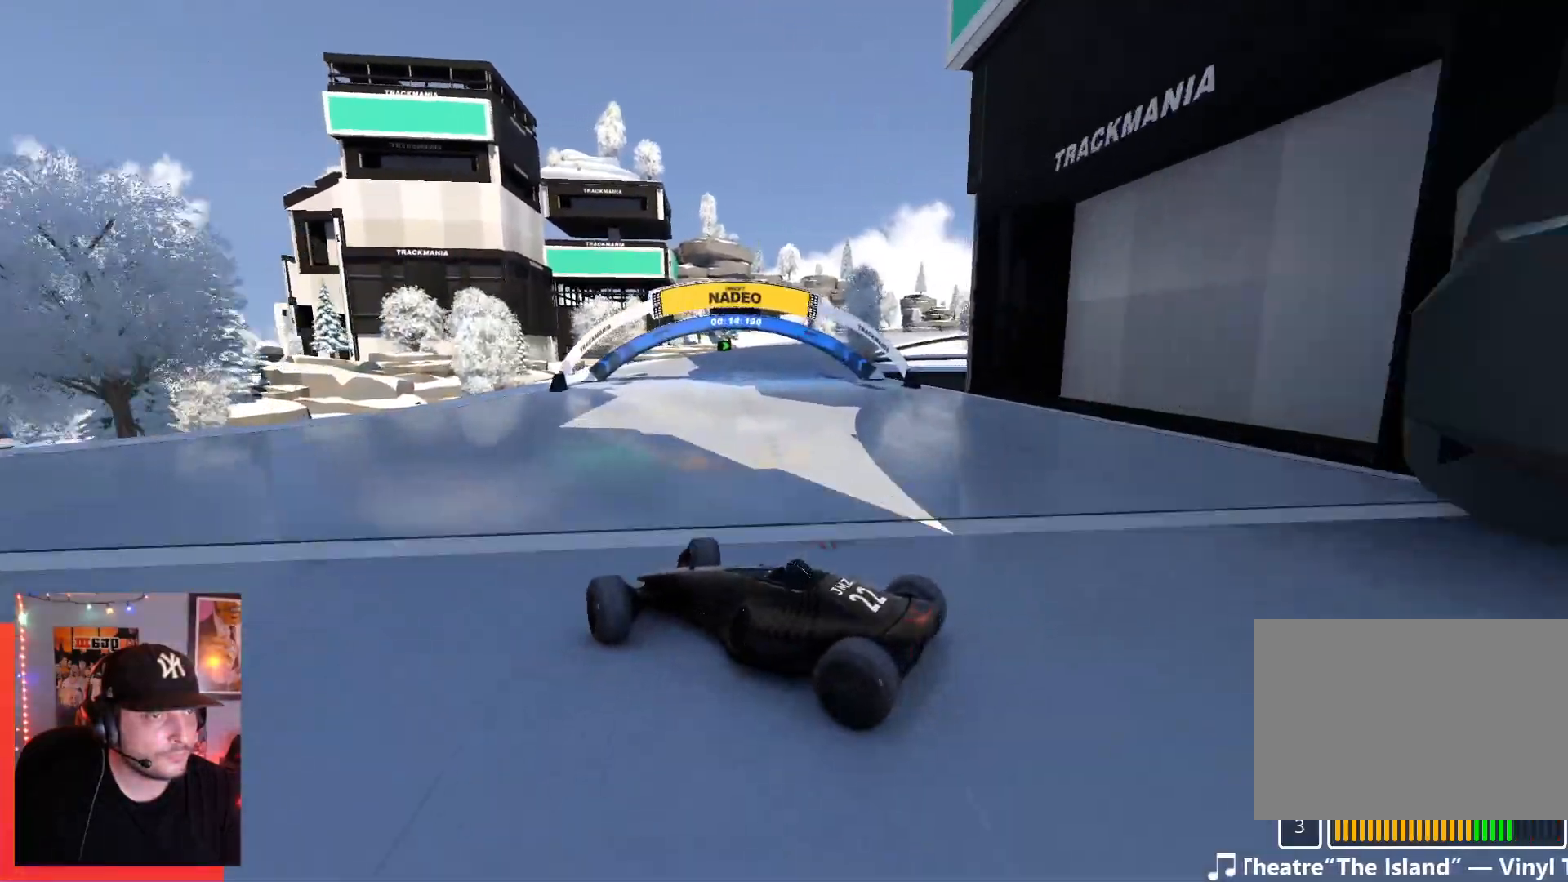
{"keys": ["right", "up"], "events": []}
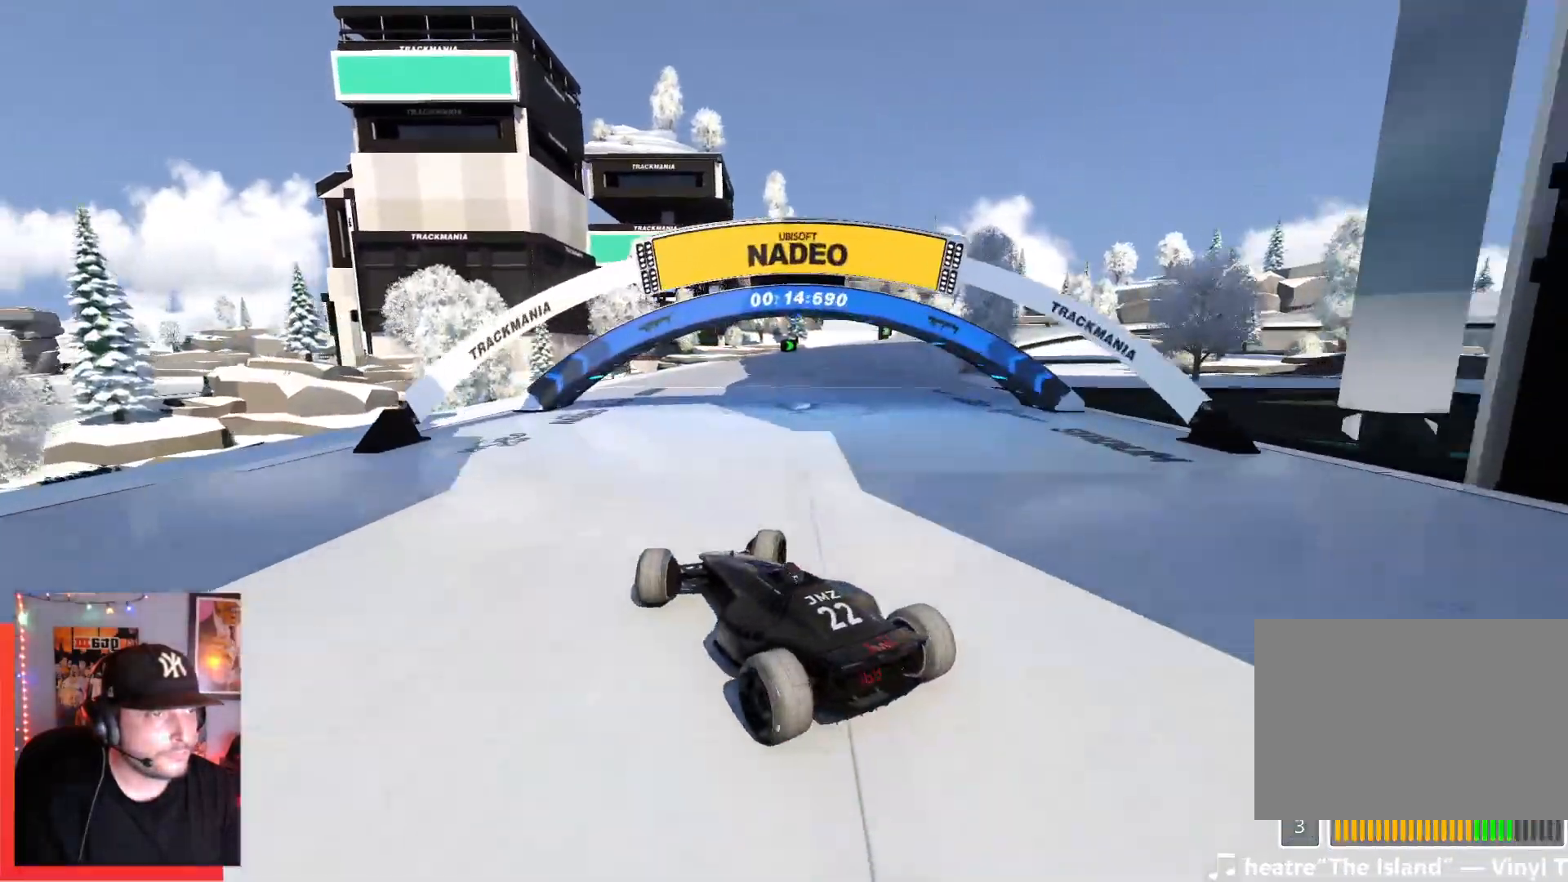
{"keys": ["right", "up"], "events": []}